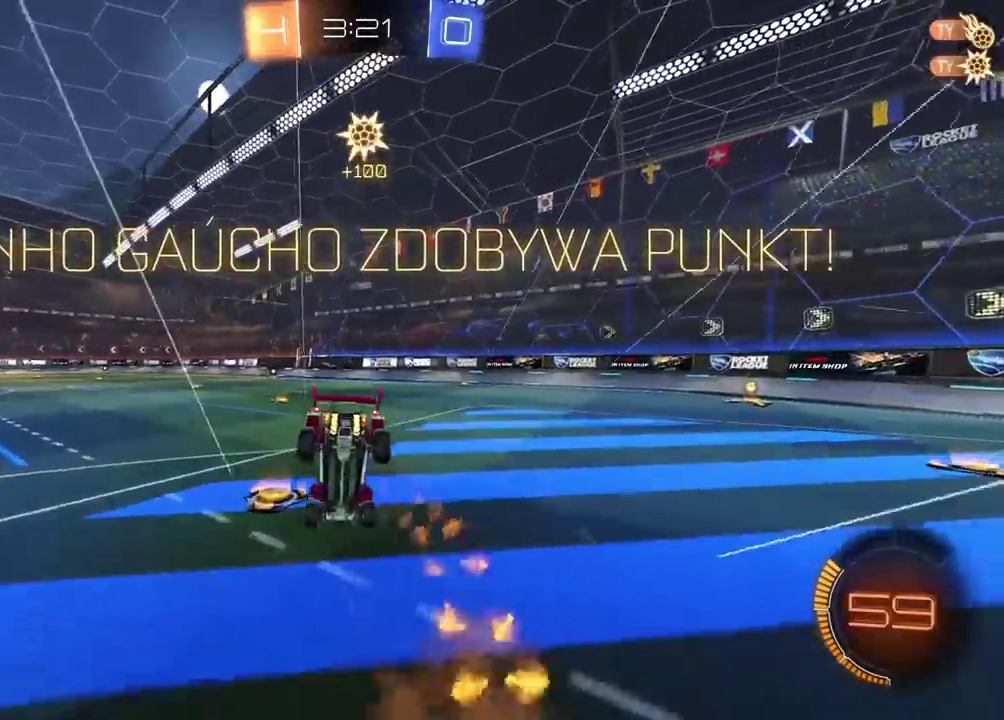
Gameplay with a controller (PlayStation layout); each line is a JSON object with the inputs held at the frame after it. "events" lists button and stick changes between this image and that frame as [ms after this image, input, new state], when the widget could be followed in between.
{"buttons": [], "left_stick": "center", "right_stick": "center", "events": [[67, "left_stick", "center"], [133, "R2", "up"]]}
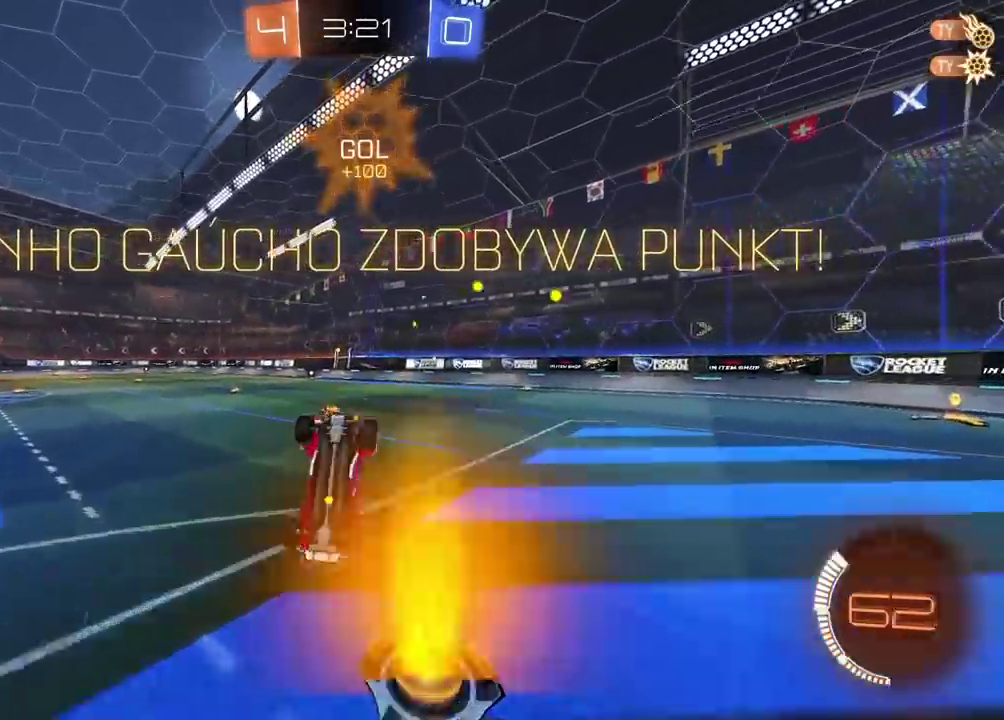
{"buttons": ["CIRCLE", "R2"], "left_stick": "up-right", "right_stick": "center", "events": [[167, "left_stick", "down-left"], [333, "CIRCLE", "down"], [333, "R2", "down"], [333, "left_stick", "center"], [500, "left_stick", "up-right"]]}
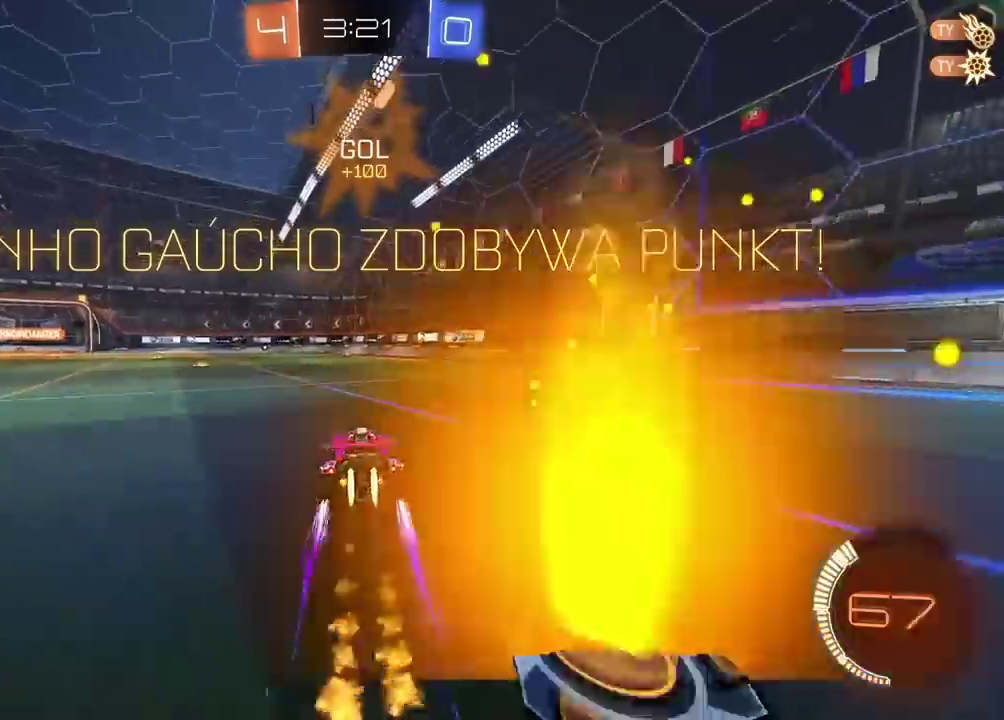
{"buttons": ["CROSS", "CIRCLE", "R2"], "left_stick": "down-right", "right_stick": "center", "events": [[50, "left_stick", "up"], [117, "CROSS", "down"], [200, "CROSS", "up"], [317, "CROSS", "down"], [367, "left_stick", "down-right"]]}
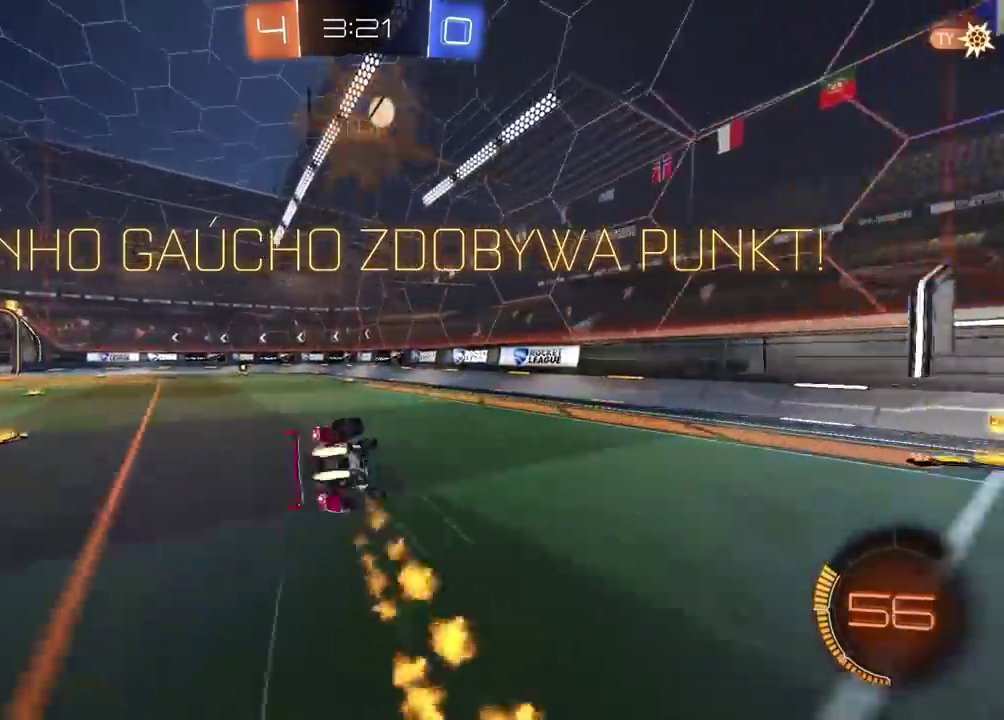
{"buttons": ["R2"], "left_stick": "down", "right_stick": "center", "events": [[133, "left_stick", "down"], [233, "CROSS", "up"], [350, "CIRCLE", "up"]]}
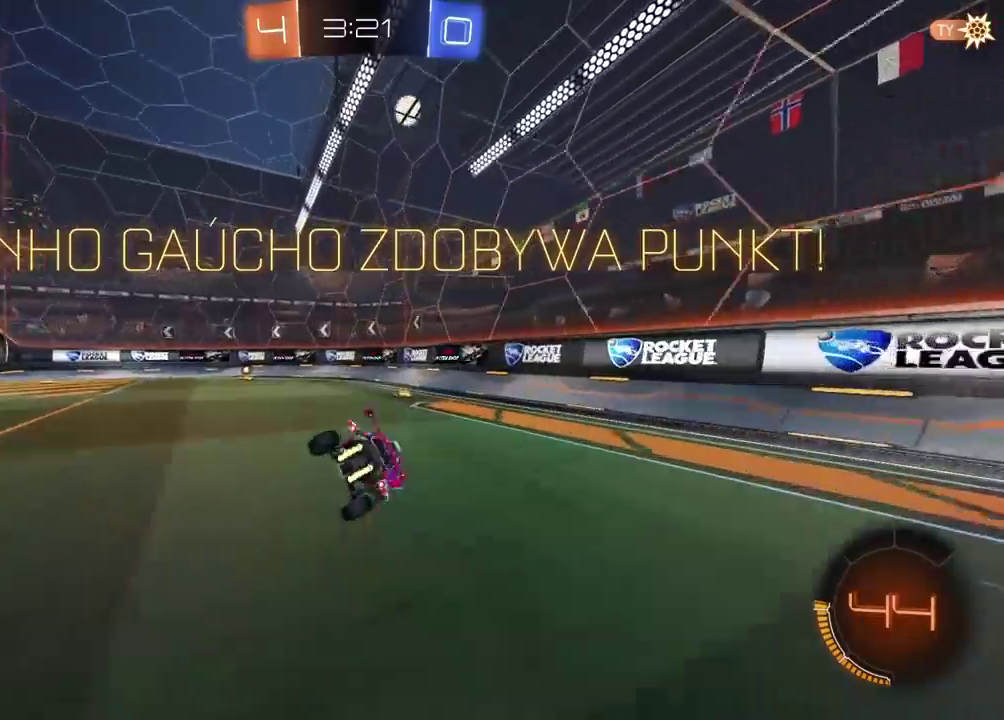
{"buttons": ["R2"], "left_stick": "center", "right_stick": "center", "events": [[300, "left_stick", "down-left"], [400, "left_stick", "center"]]}
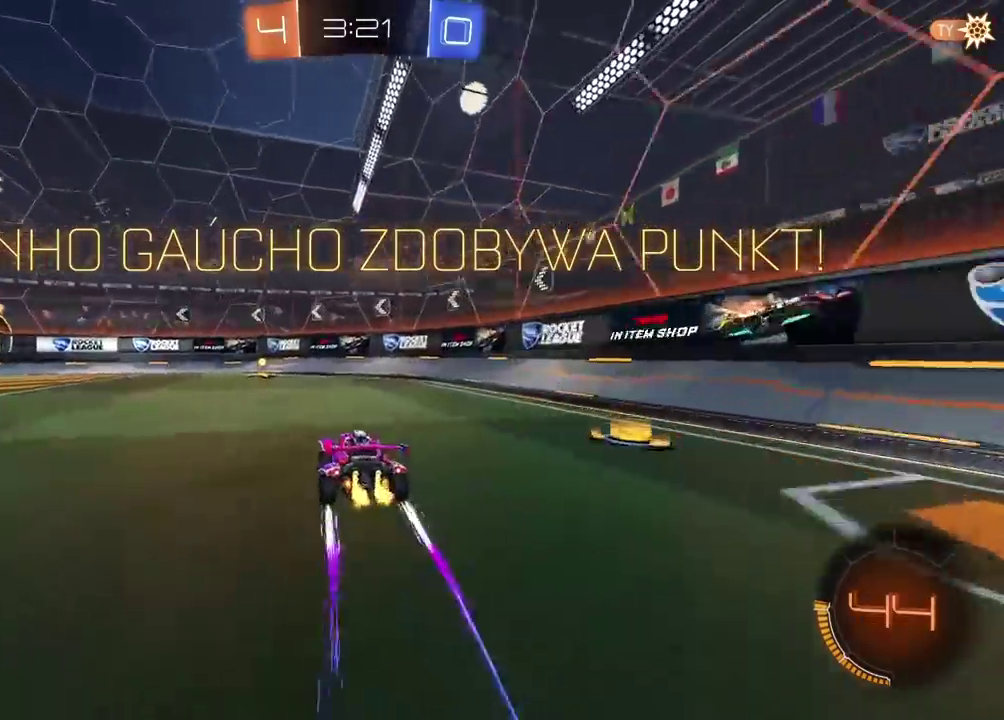
{"buttons": [], "left_stick": "center", "right_stick": "center", "events": [[67, "R2", "up"], [267, "CROSS", "down"], [417, "CROSS", "up"]]}
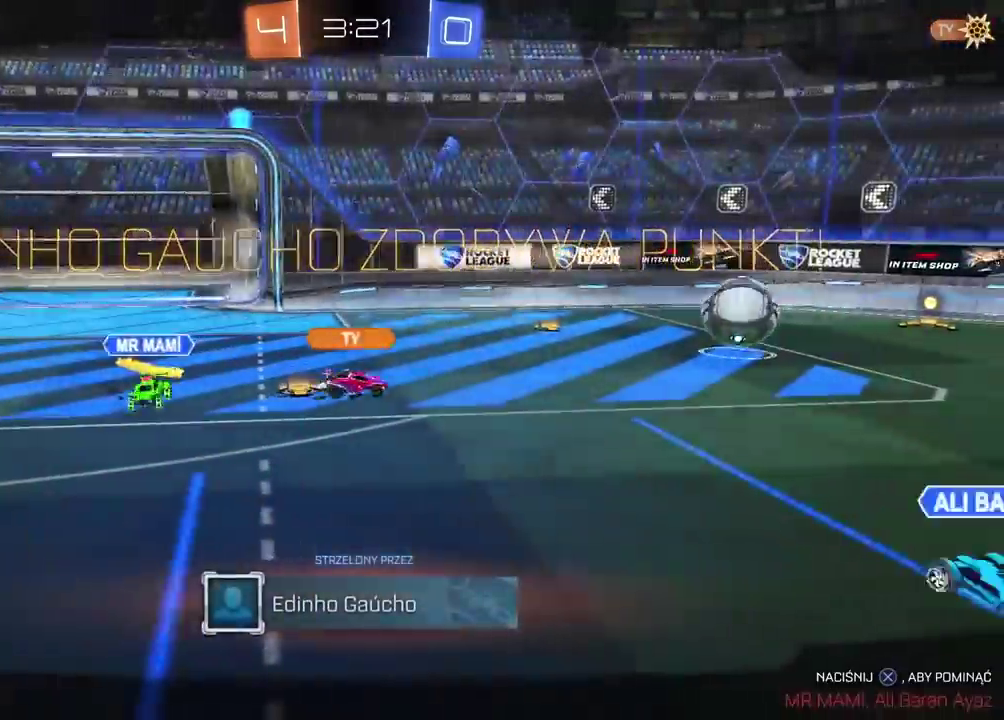
{"buttons": [], "left_stick": "center", "right_stick": "center", "events": [[50, "CROSS", "down"], [183, "CROSS", "up"]]}
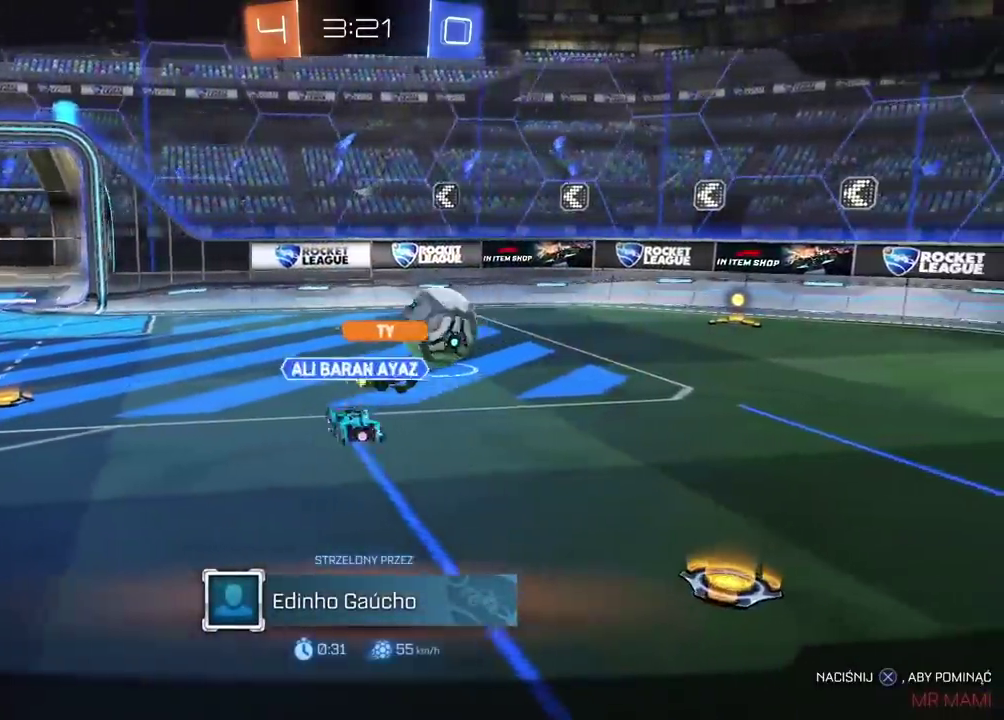
{"buttons": [], "left_stick": "center", "right_stick": "center", "events": []}
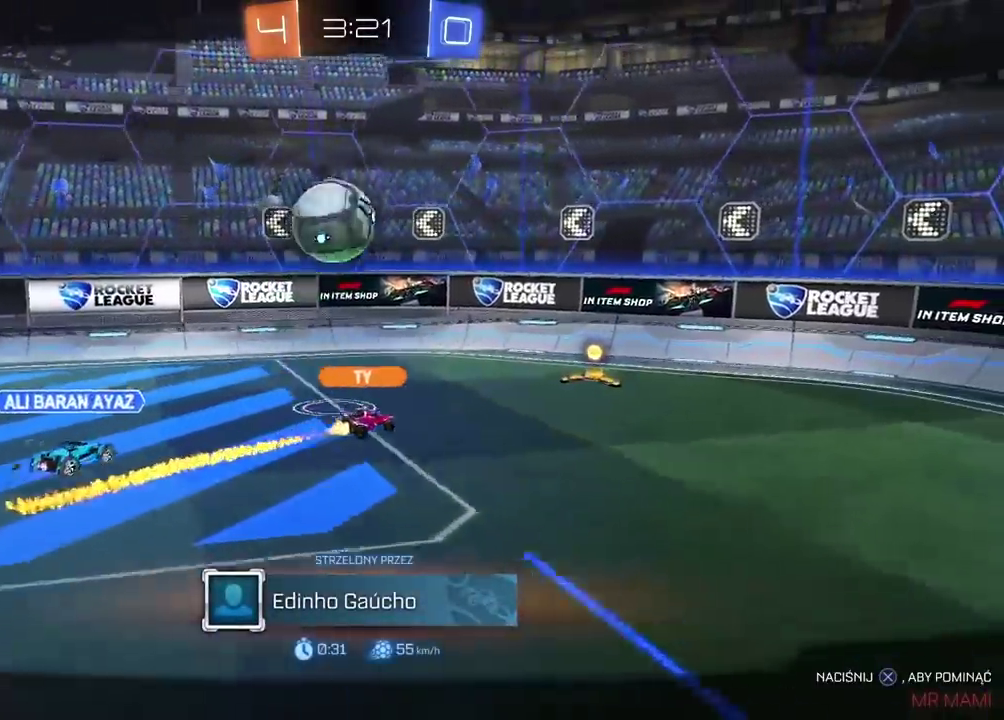
{"buttons": [], "left_stick": "center", "right_stick": "center", "events": []}
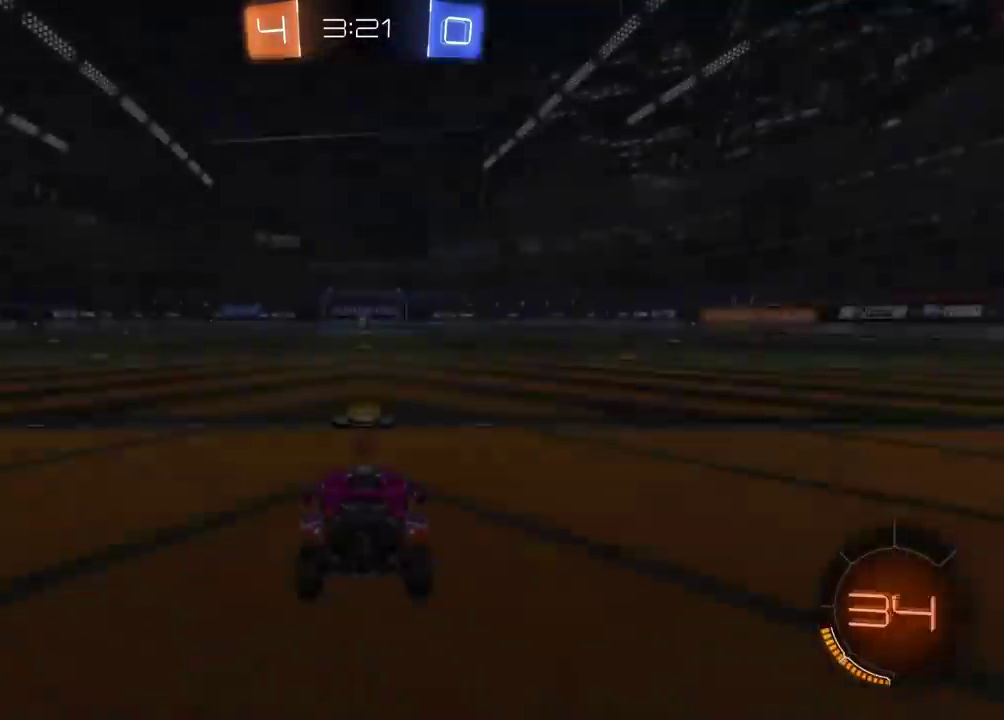
{"buttons": [], "left_stick": "center", "right_stick": "center", "events": []}
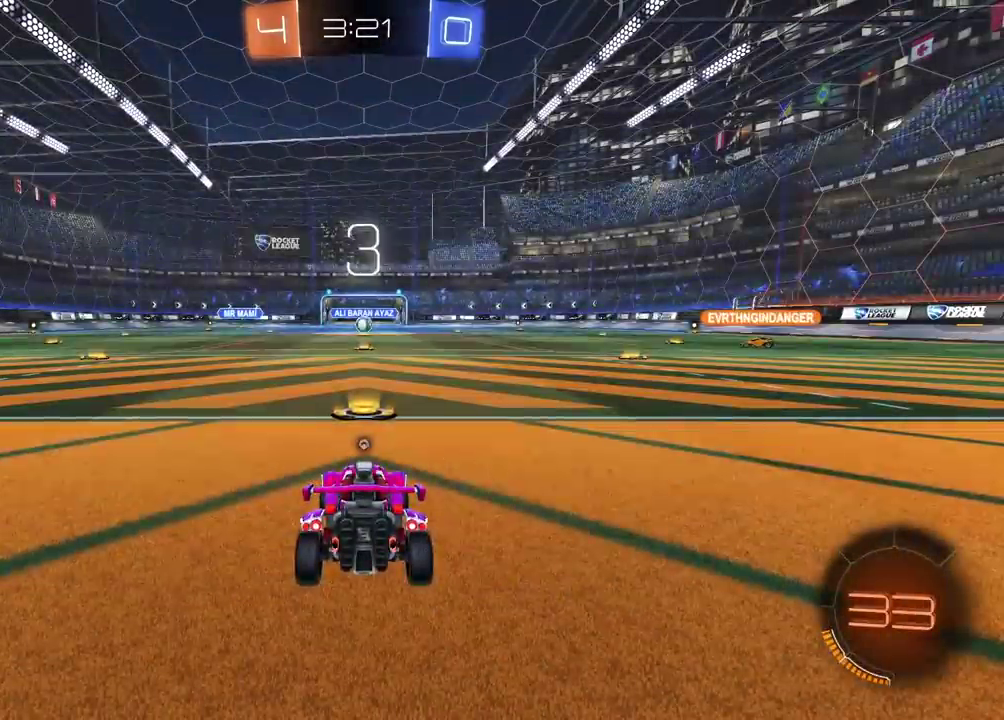
{"buttons": ["SELECT"], "left_stick": "center", "right_stick": "center", "events": [[200, "SELECT", "down"]]}
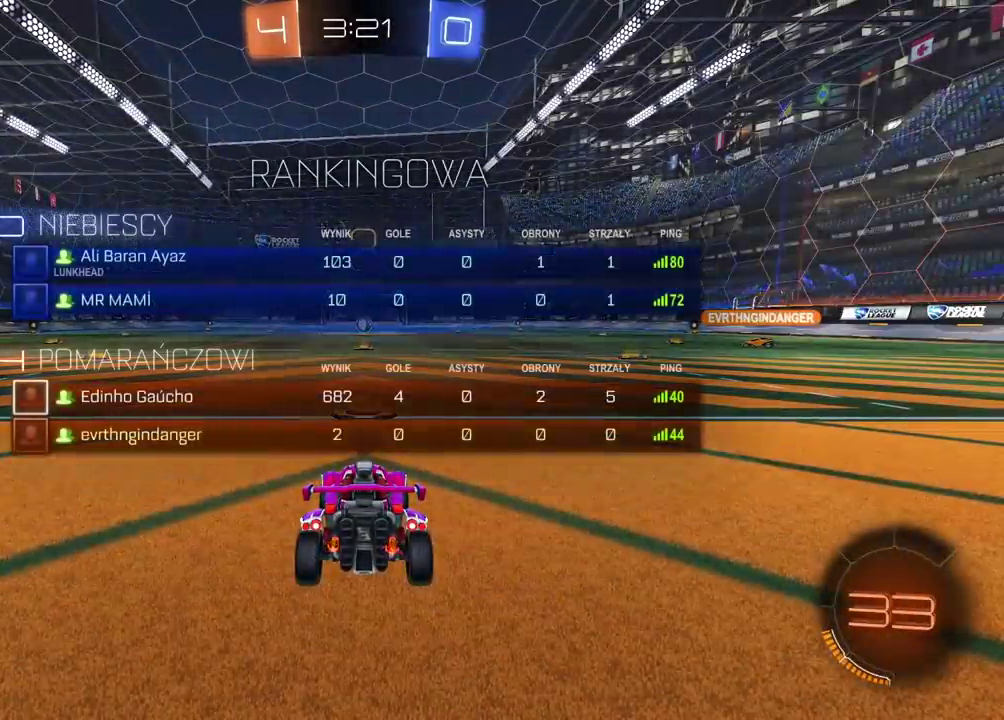
{"buttons": [], "left_stick": "center", "right_stick": "center", "events": [[283, "SELECT", "up"]]}
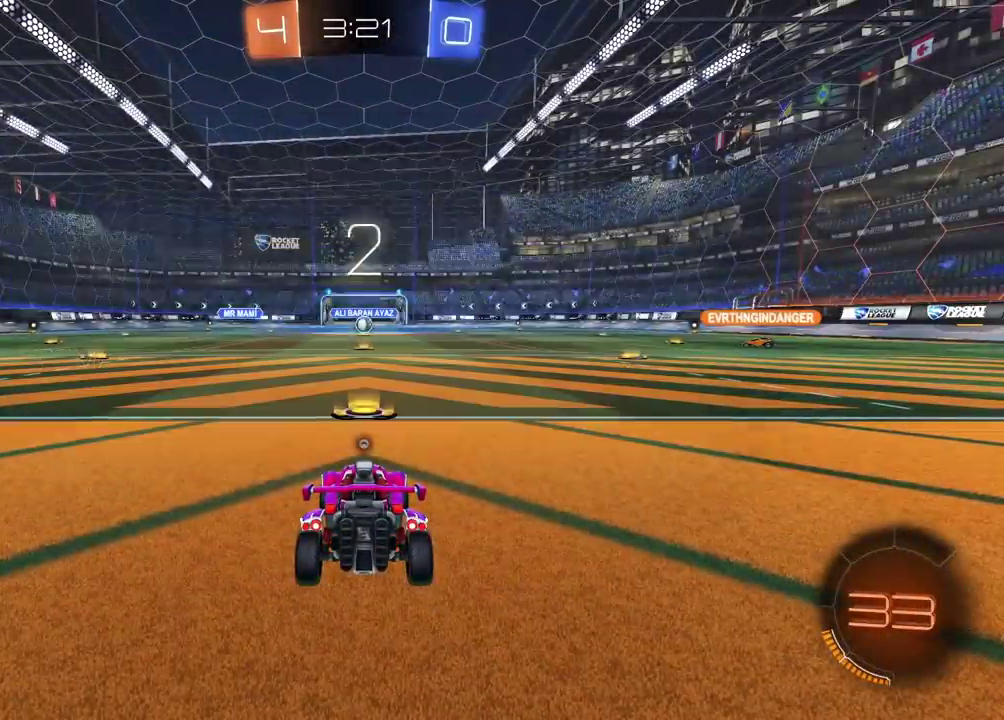
{"buttons": ["R2"], "left_stick": "center", "right_stick": "center", "events": [[150, "R2", "down"]]}
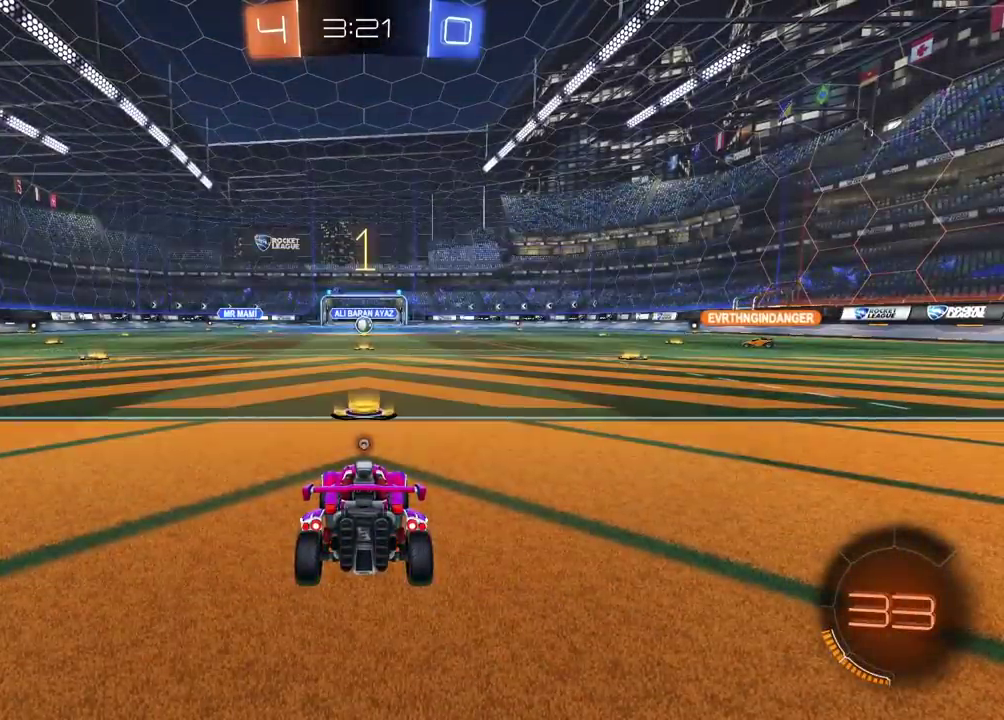
{"buttons": ["CIRCLE", "R2"], "left_stick": "center", "right_stick": "center", "events": [[300, "CIRCLE", "down"]]}
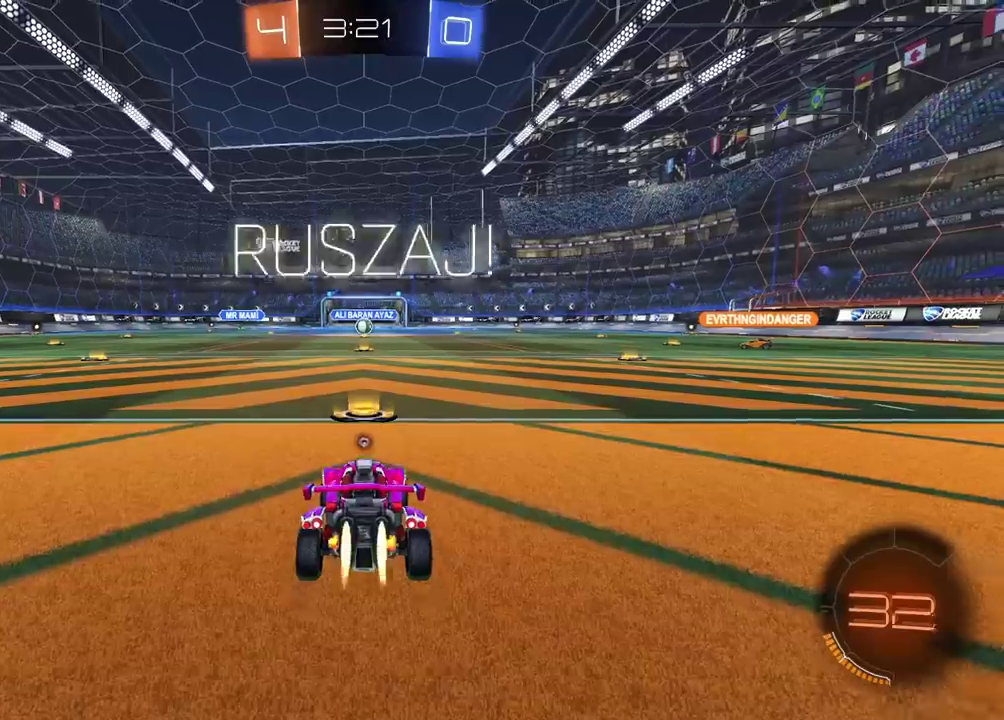
{"buttons": ["CIRCLE", "R2"], "left_stick": "up", "right_stick": "center", "events": [[483, "left_stick", "up"]]}
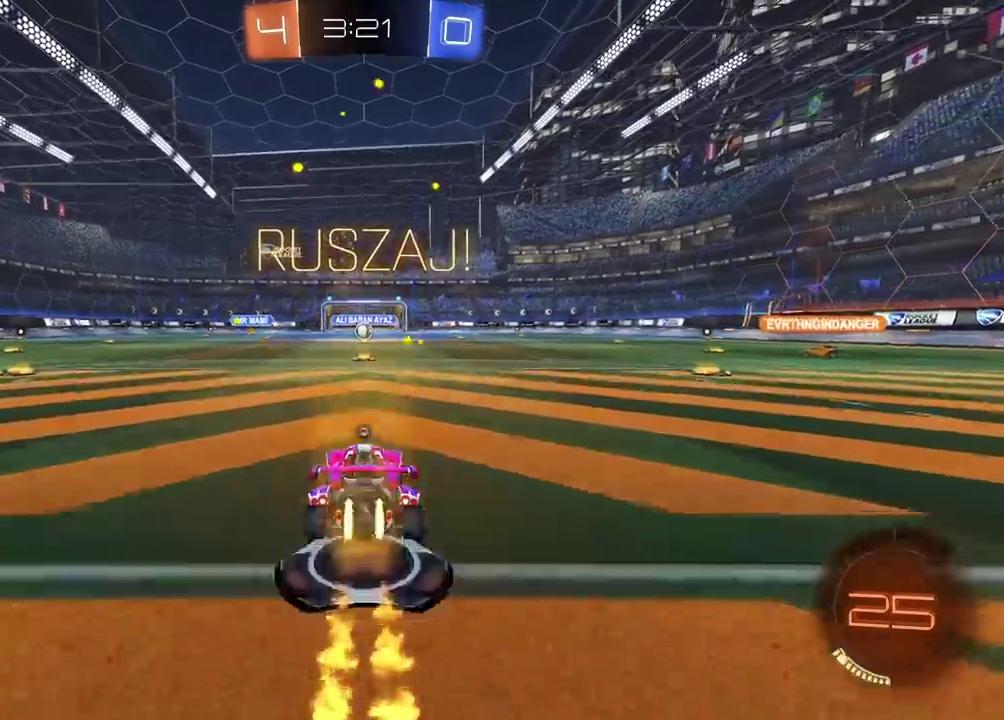
{"buttons": ["R2"], "left_stick": "center", "right_stick": "center", "events": [[33, "CROSS", "down"], [117, "CROSS", "up"], [217, "CROSS", "down"], [333, "TRIANGLE", "down"], [400, "CROSS", "up"], [450, "TRIANGLE", "up"], [483, "CIRCLE", "up"], [500, "left_stick", "center"]]}
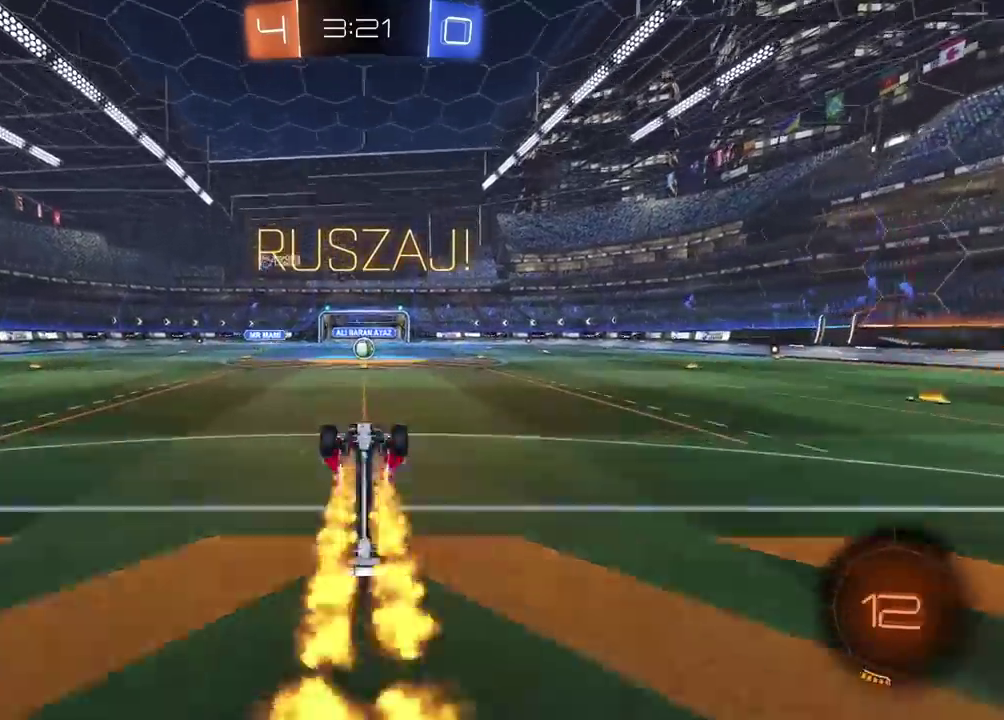
{"buttons": ["R2"], "left_stick": "center", "right_stick": "center", "events": []}
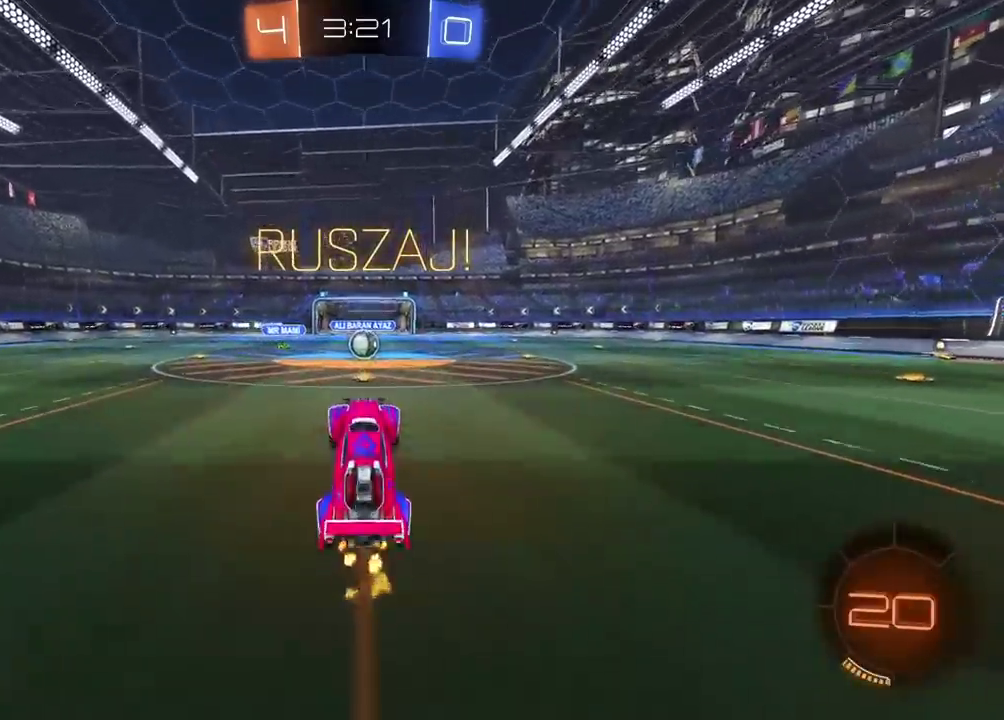
{"buttons": ["R2"], "left_stick": "center", "right_stick": "center", "events": [[417, "left_stick", "up-right"], [500, "left_stick", "center"]]}
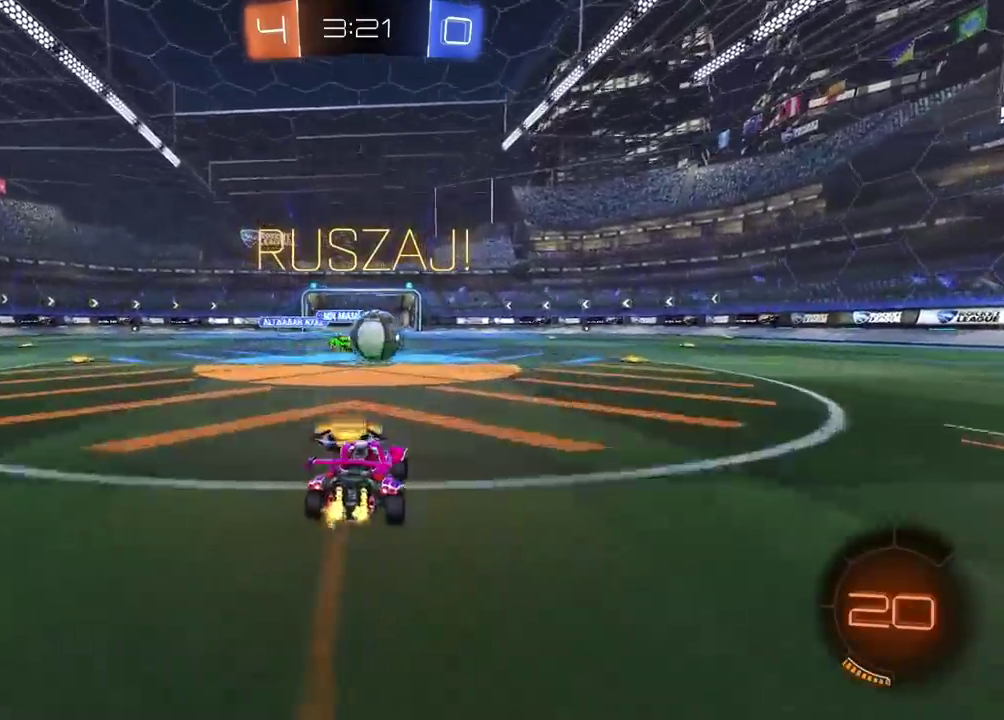
{"buttons": ["L2", "R2"], "left_stick": "up-right", "right_stick": "center", "events": [[50, "CROSS", "down"], [167, "CROSS", "up"], [217, "left_stick", "up-right"], [250, "L2", "down"], [283, "CROSS", "down"], [383, "CROSS", "up"]]}
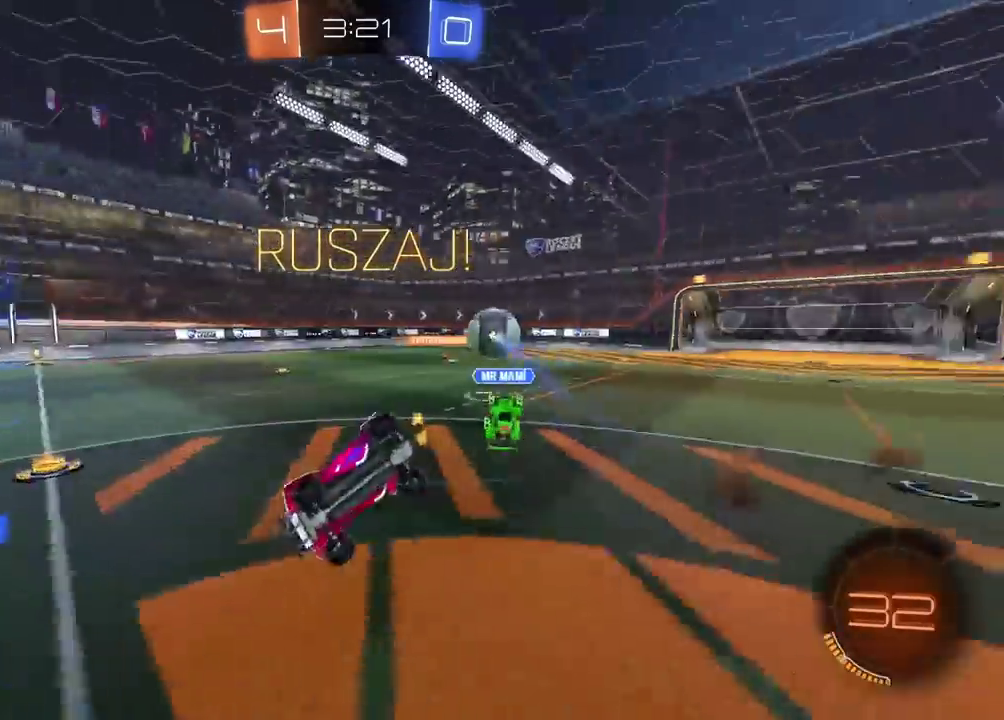
{"buttons": ["R2"], "left_stick": "center", "right_stick": "center", "events": [[333, "L2", "up"], [350, "left_stick", "center"]]}
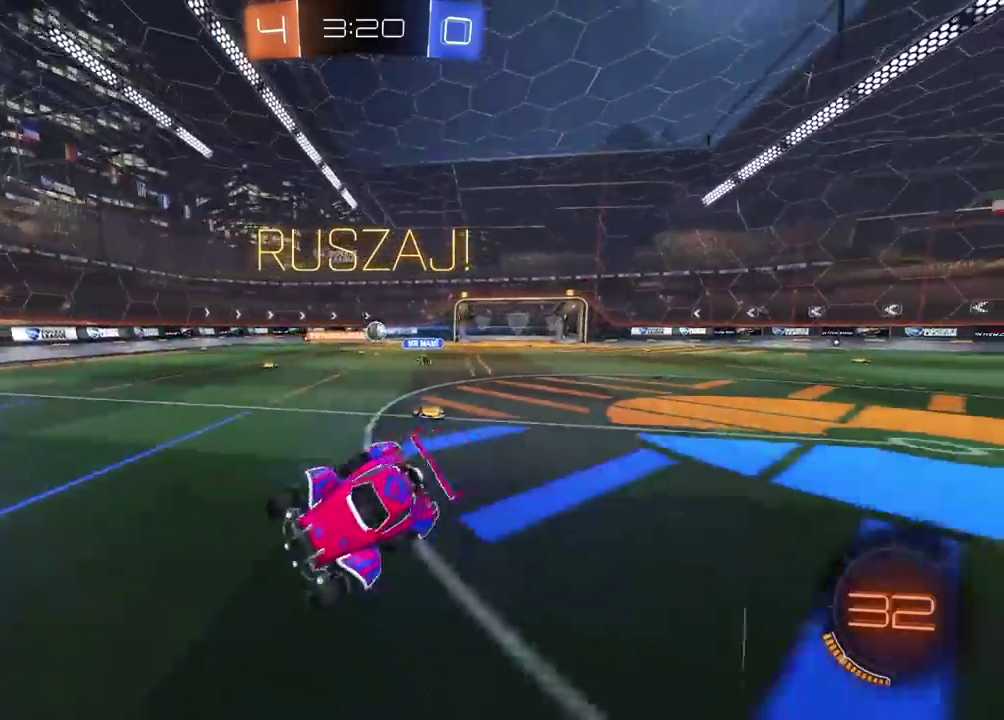
{"buttons": ["R2"], "left_stick": "right", "right_stick": "center", "events": [[217, "left_stick", "right"]]}
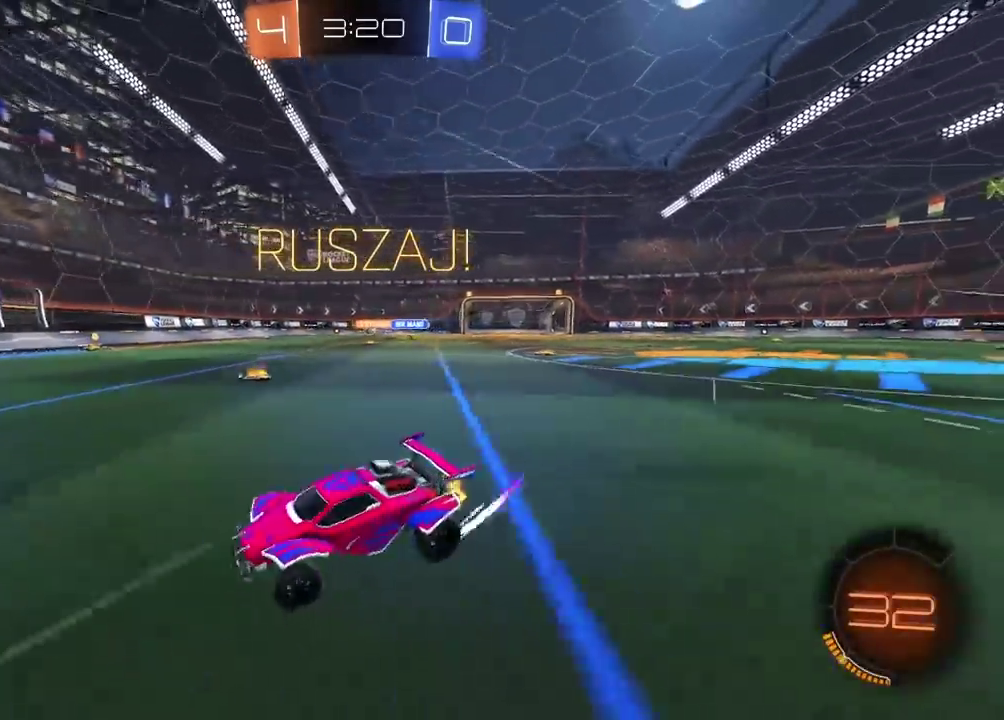
{"buttons": ["CIRCLE", "R2"], "left_stick": "center", "right_stick": "center", "events": [[283, "CIRCLE", "down"], [417, "left_stick", "center"]]}
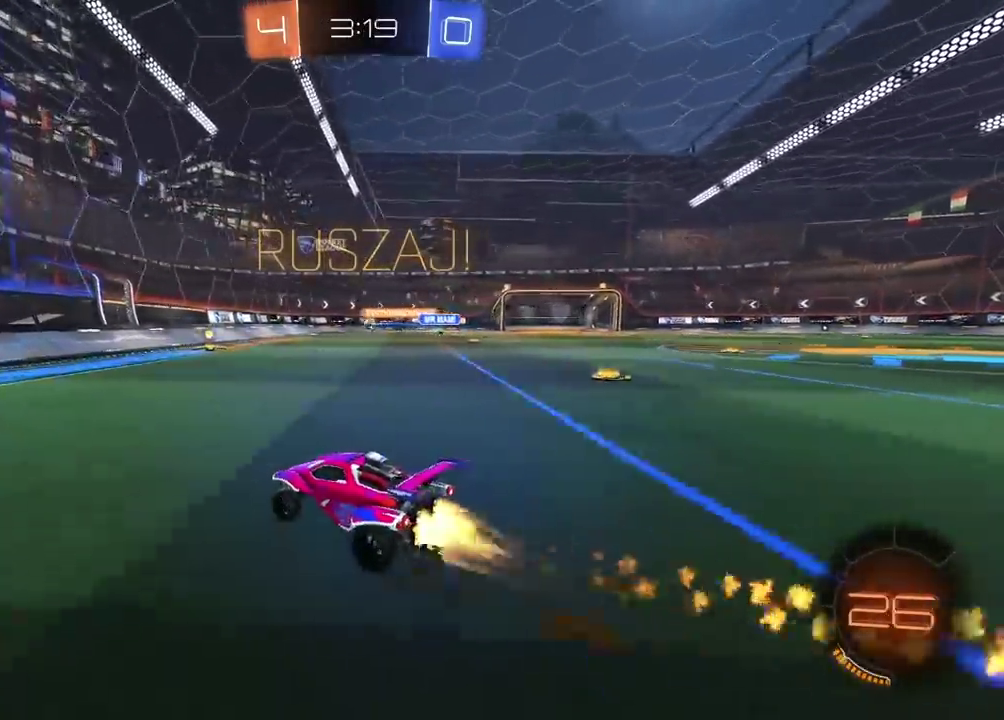
{"buttons": ["CIRCLE", "R2"], "left_stick": "center", "right_stick": "center", "events": [[100, "left_stick", "right"], [350, "left_stick", "center"]]}
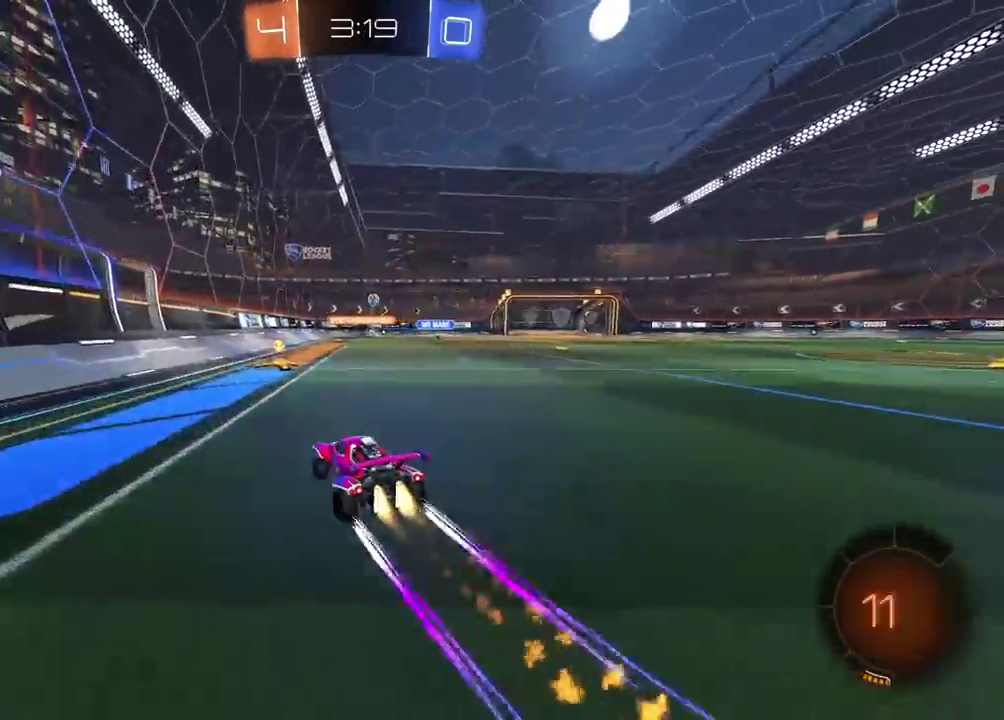
{"buttons": ["R2"], "left_stick": "center", "right_stick": "center", "events": [[117, "CIRCLE", "up"], [117, "left_stick", "right"], [217, "left_stick", "center"]]}
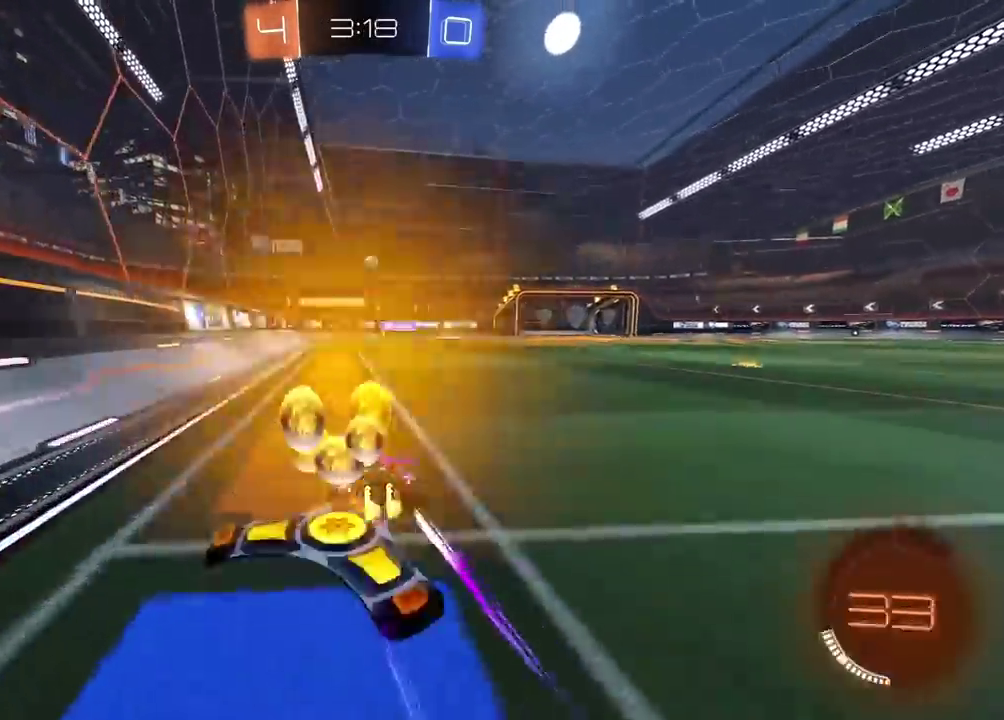
{"buttons": ["R2"], "left_stick": "center", "right_stick": "center", "events": [[100, "left_stick", "right"], [217, "left_stick", "center"]]}
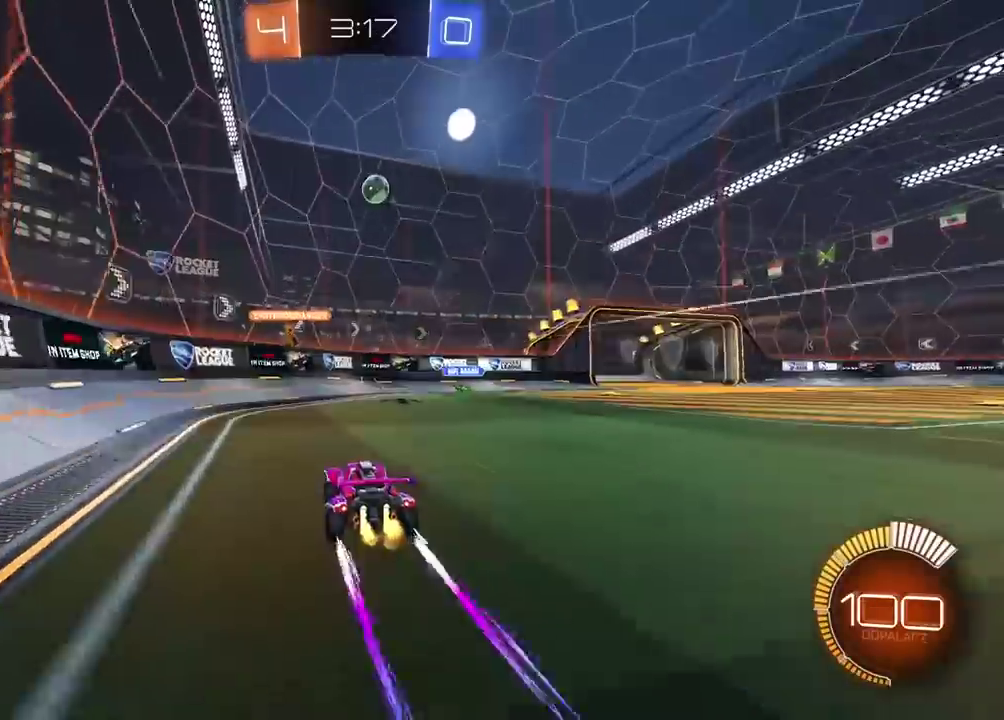
{"buttons": [], "left_stick": "right", "right_stick": "center", "events": [[100, "R2", "up"], [250, "left_stick", "down-left"], [417, "left_stick", "center"], [500, "left_stick", "right"]]}